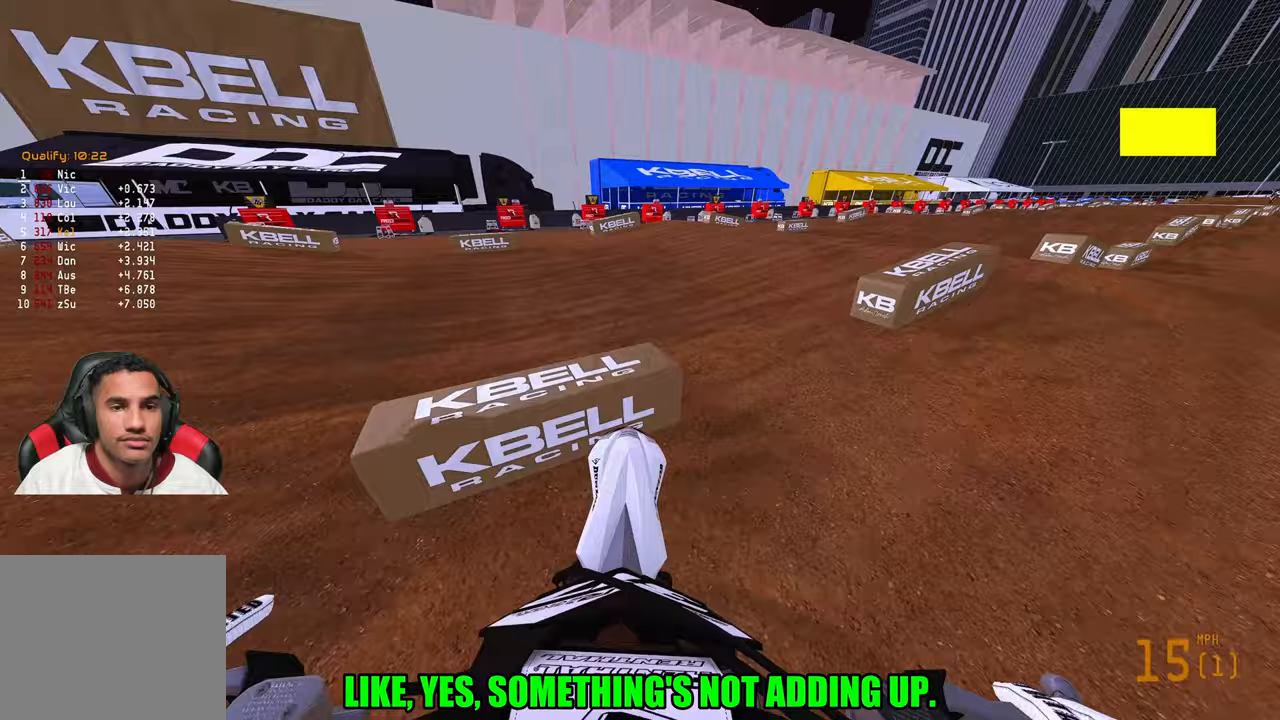
Gameplay with a controller (PlayStation layout); each line is a JSON object with the inputs held at the frame after it. "events" lists button and stick changes between this image and that frame as [ms after this image, input, new state], when the widget could be followed in between. Not read: other_buttons.
{"buttons": ["R2"], "left_stick": "up", "right_stick": "center", "events": []}
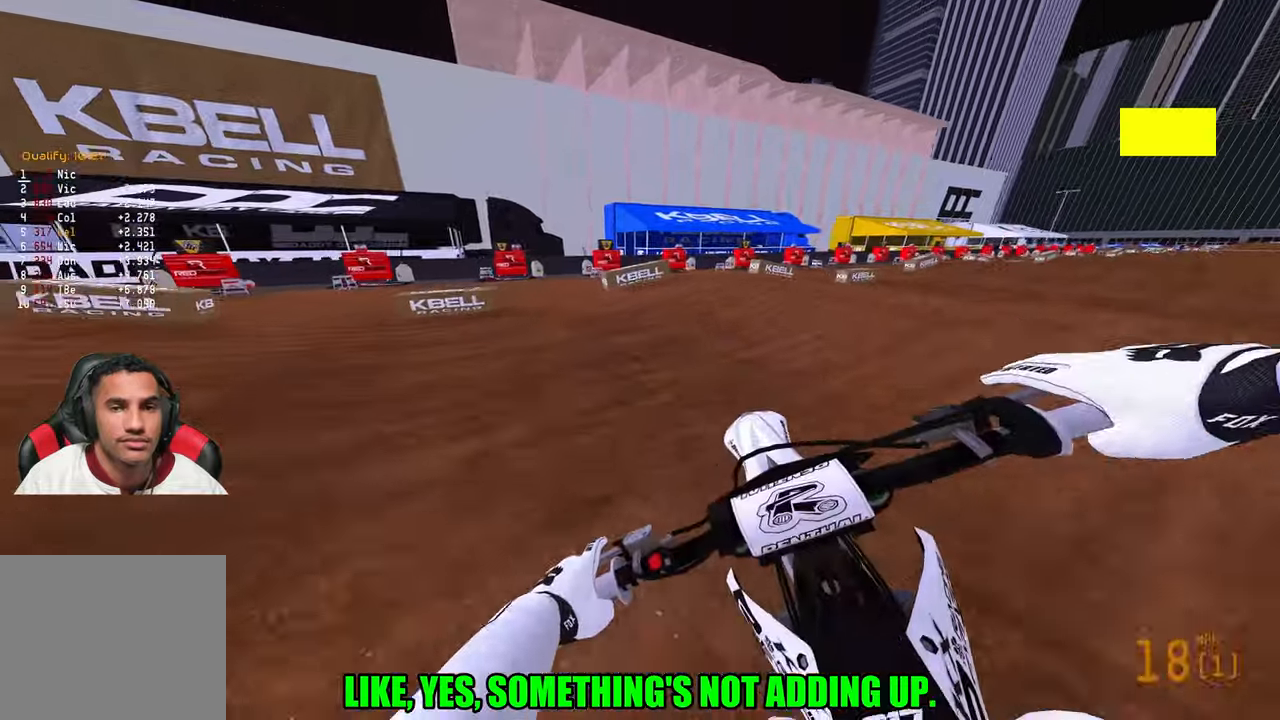
{"buttons": ["R2"], "left_stick": "center", "right_stick": "up-right", "events": [[200, "right_stick", "up-right"], [467, "left_stick", "center"]]}
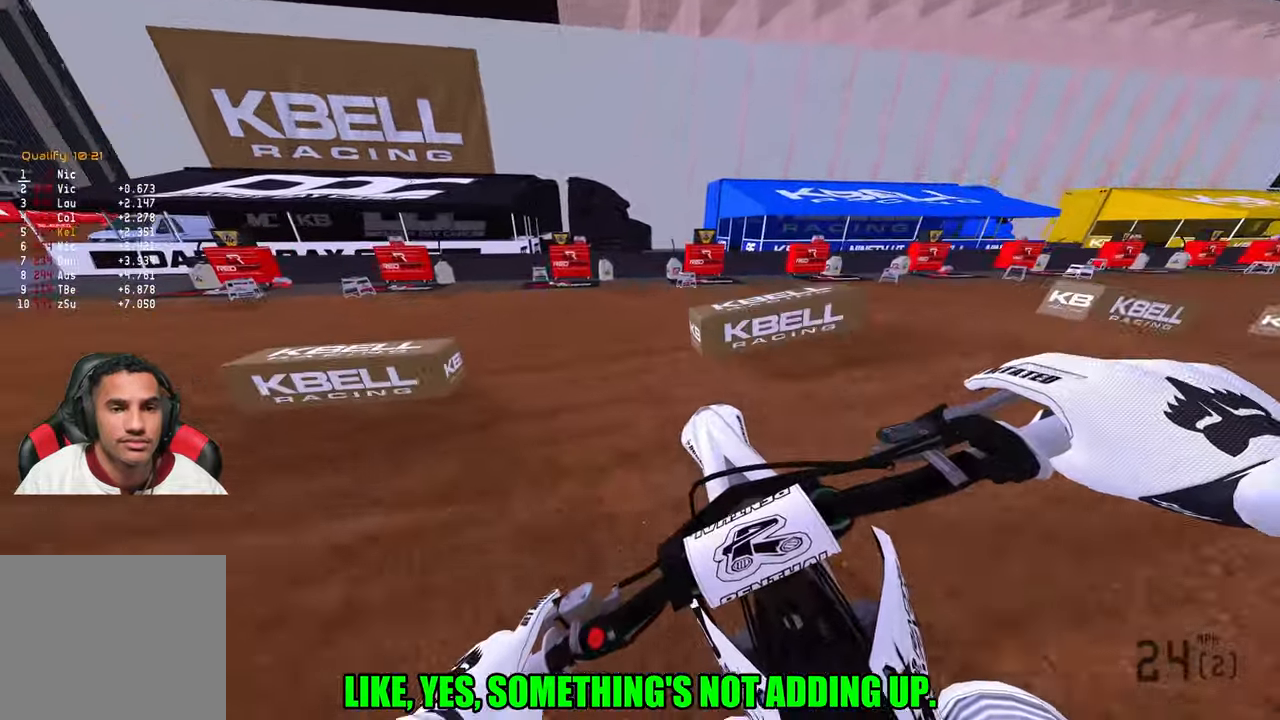
{"buttons": ["R2"], "left_stick": "center", "right_stick": "down-left", "events": [[133, "right_stick", "down"], [500, "right_stick", "down-left"]]}
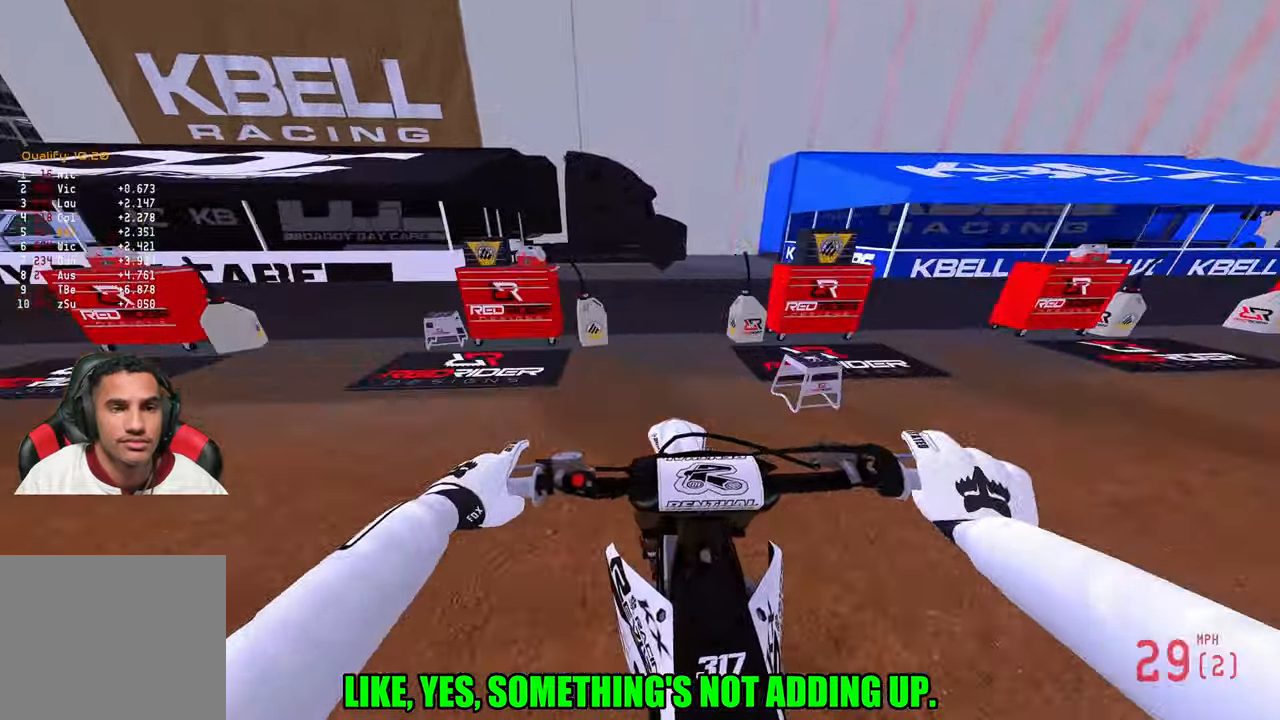
{"buttons": ["R2"], "left_stick": "up-right", "right_stick": "down-left", "events": [[183, "left_stick", "up-right"]]}
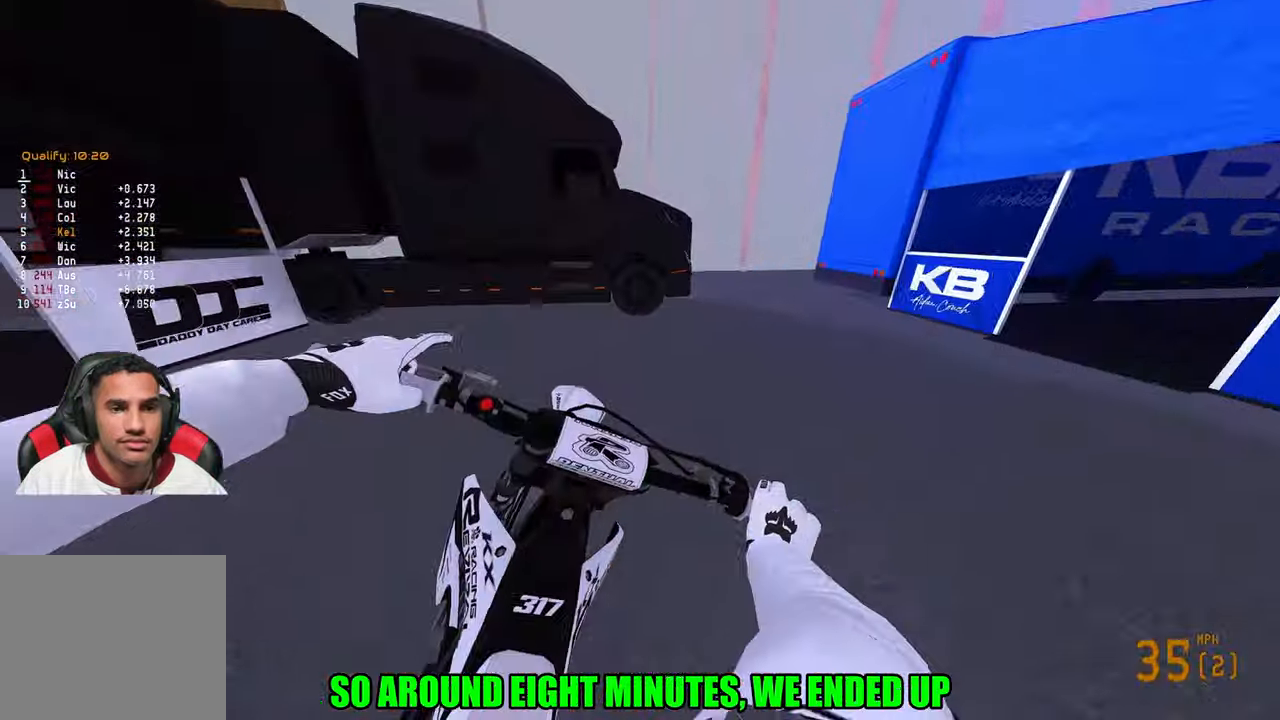
{"buttons": ["R2"], "left_stick": "up", "right_stick": "down-left", "events": [[383, "left_stick", "up"]]}
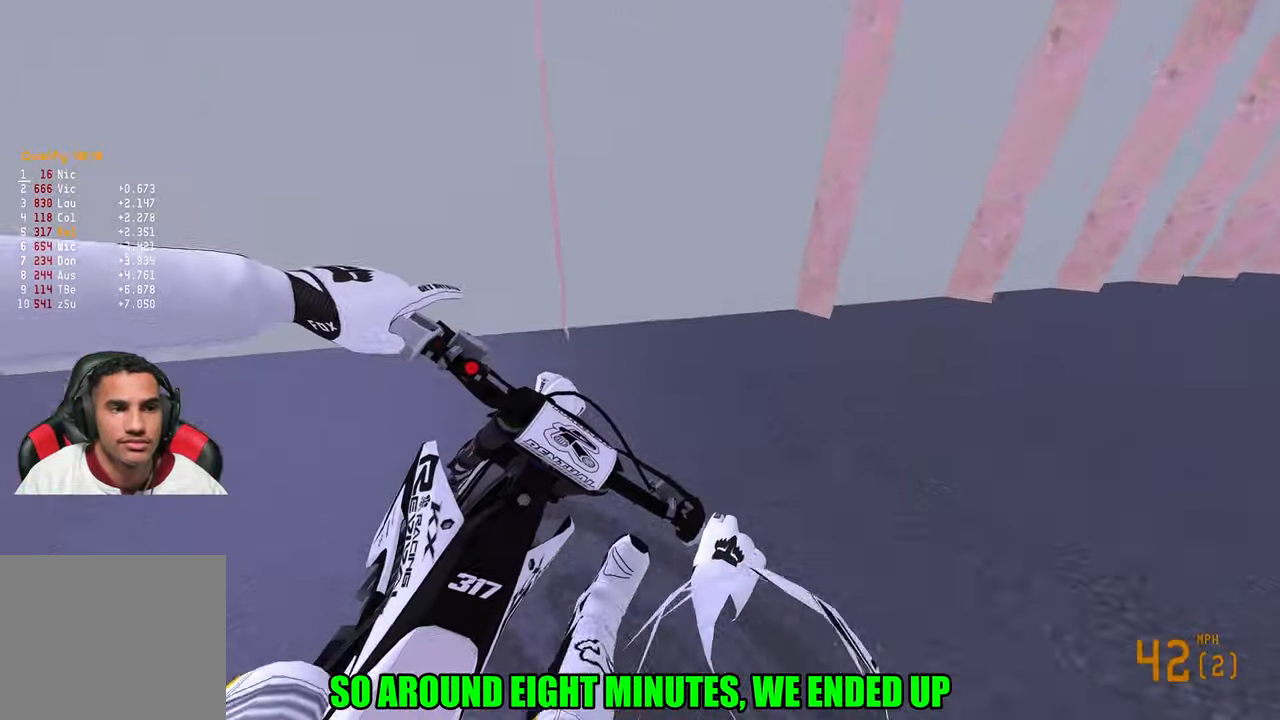
{"buttons": [], "left_stick": "up-left", "right_stick": "center", "events": [[367, "left_stick", "up-left"], [400, "right_stick", "center"], [467, "R2", "up"]]}
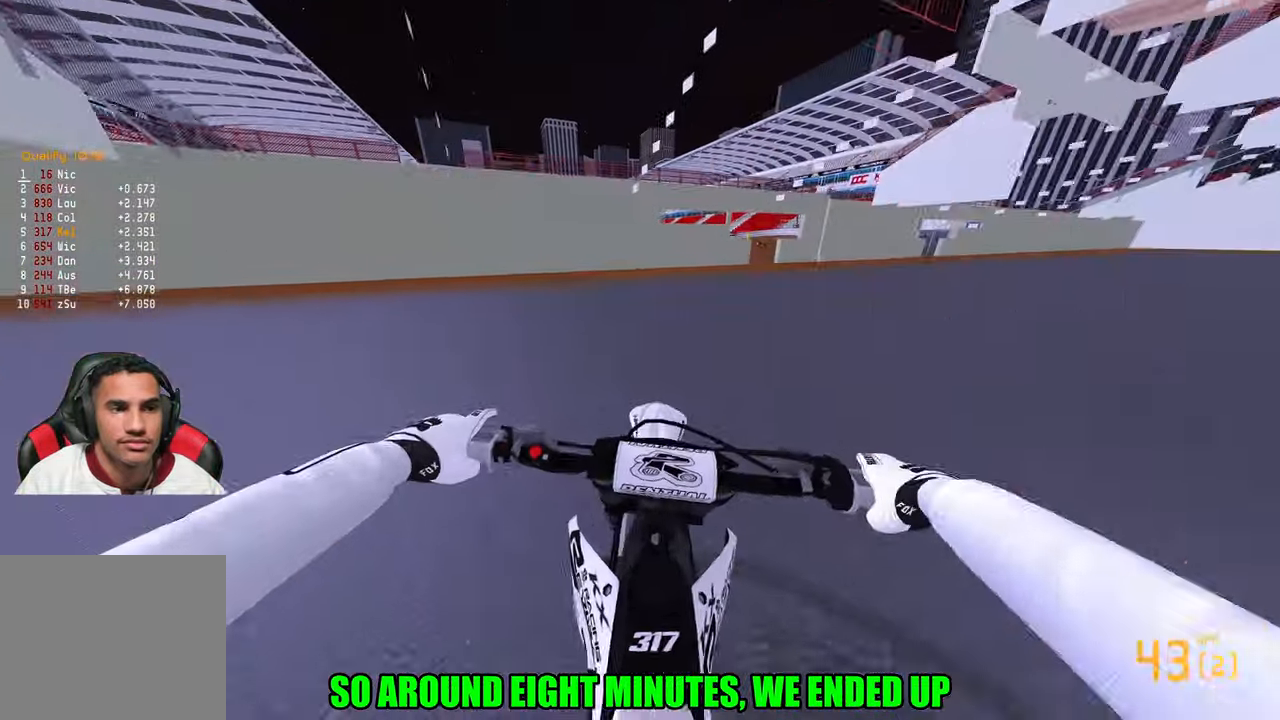
{"buttons": ["R2"], "left_stick": "up-left", "right_stick": "center", "events": [[233, "R2", "down"], [350, "R2", "up"], [433, "R2", "down"]]}
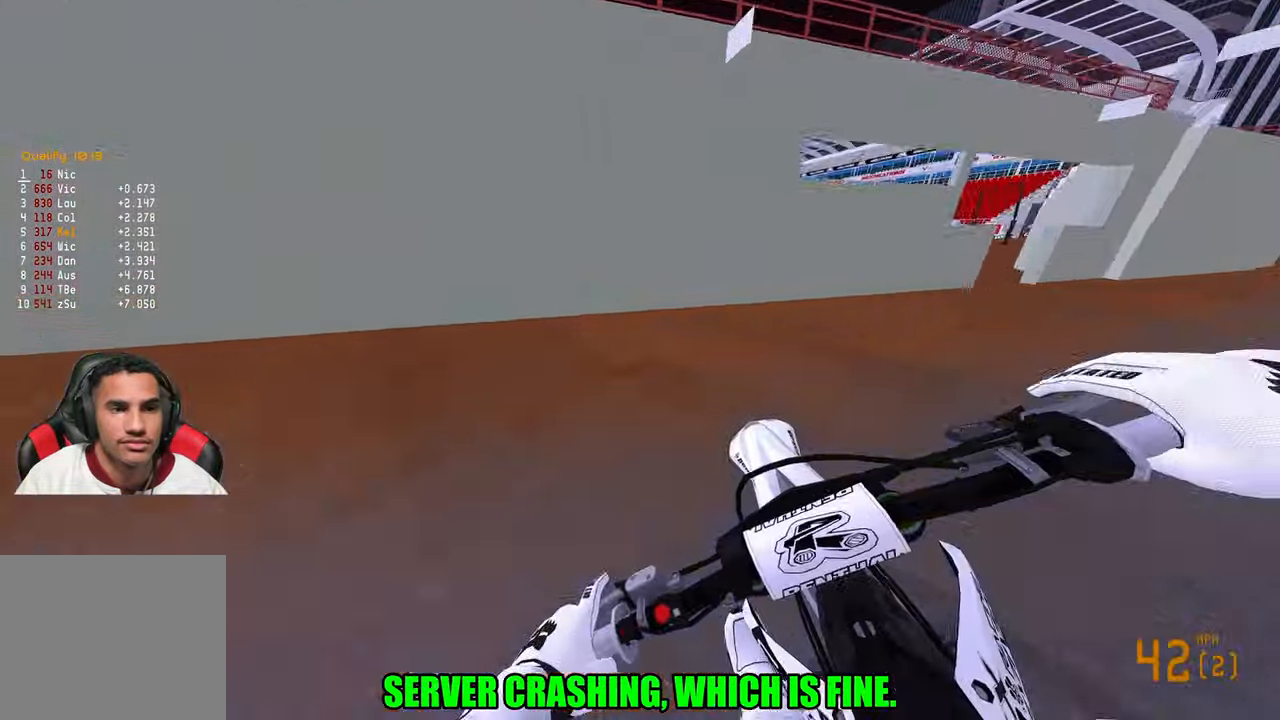
{"buttons": [], "left_stick": "up", "right_stick": "down", "events": [[17, "left_stick", "up"], [33, "R2", "up"], [33, "right_stick", "down"]]}
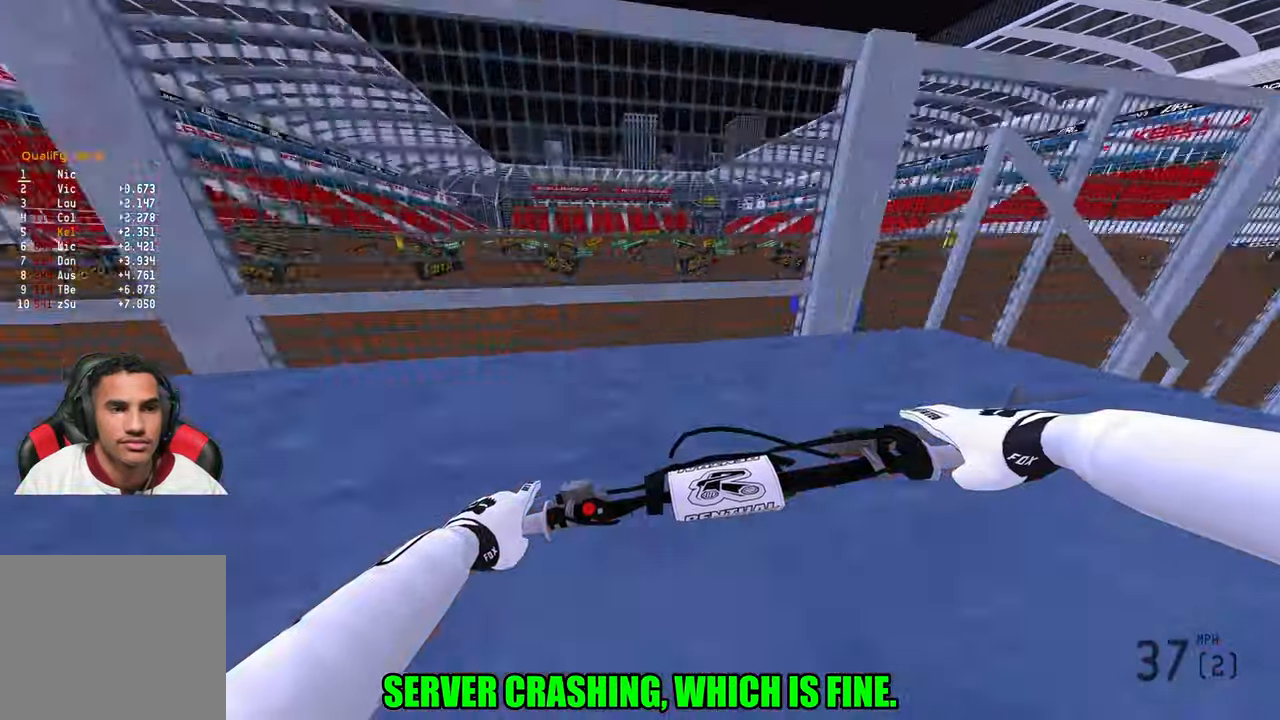
{"buttons": [], "left_stick": "up", "right_stick": "down-left", "events": [[17, "R3", "down"], [133, "R3", "up"], [250, "R2", "down"], [350, "right_stick", "down-left"], [400, "R2", "up"]]}
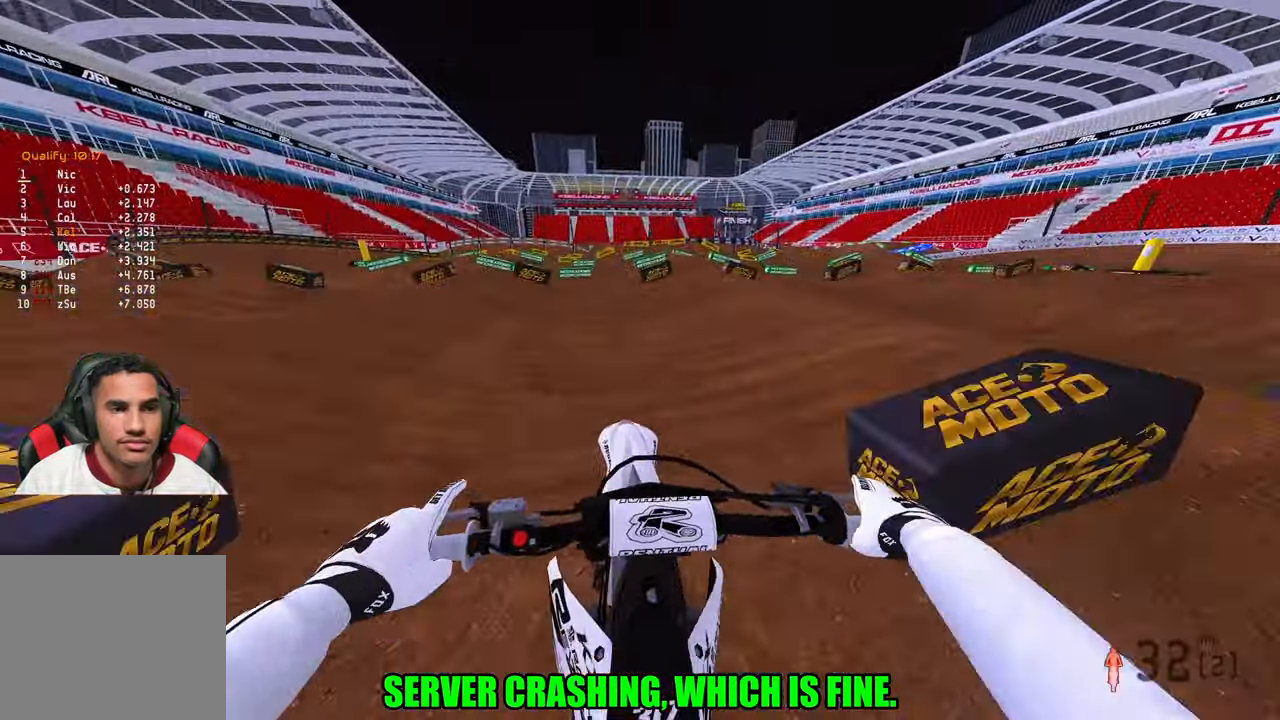
{"buttons": [], "left_stick": "up", "right_stick": "down-left", "events": []}
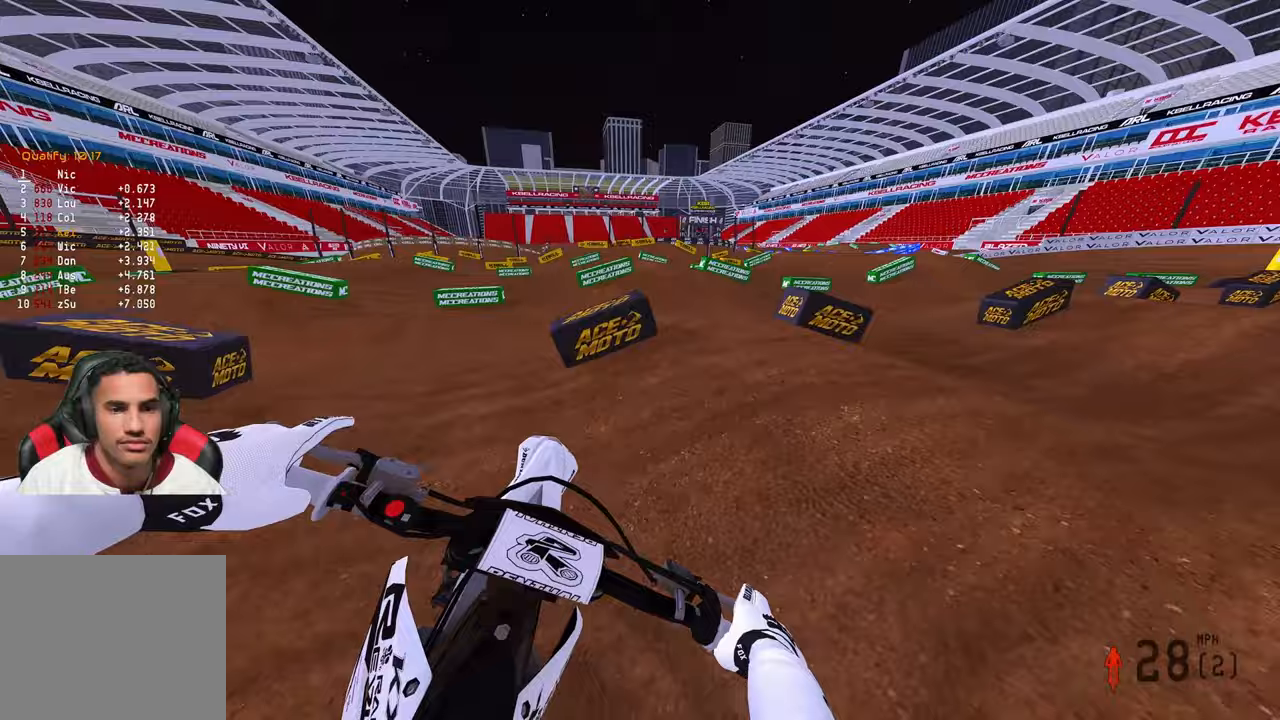
{"buttons": [], "left_stick": "up", "right_stick": "down", "events": [[100, "R2", "down"], [167, "right_stick", "center"], [233, "right_stick", "up"], [400, "right_stick", "center"], [417, "R2", "up"], [467, "right_stick", "down"]]}
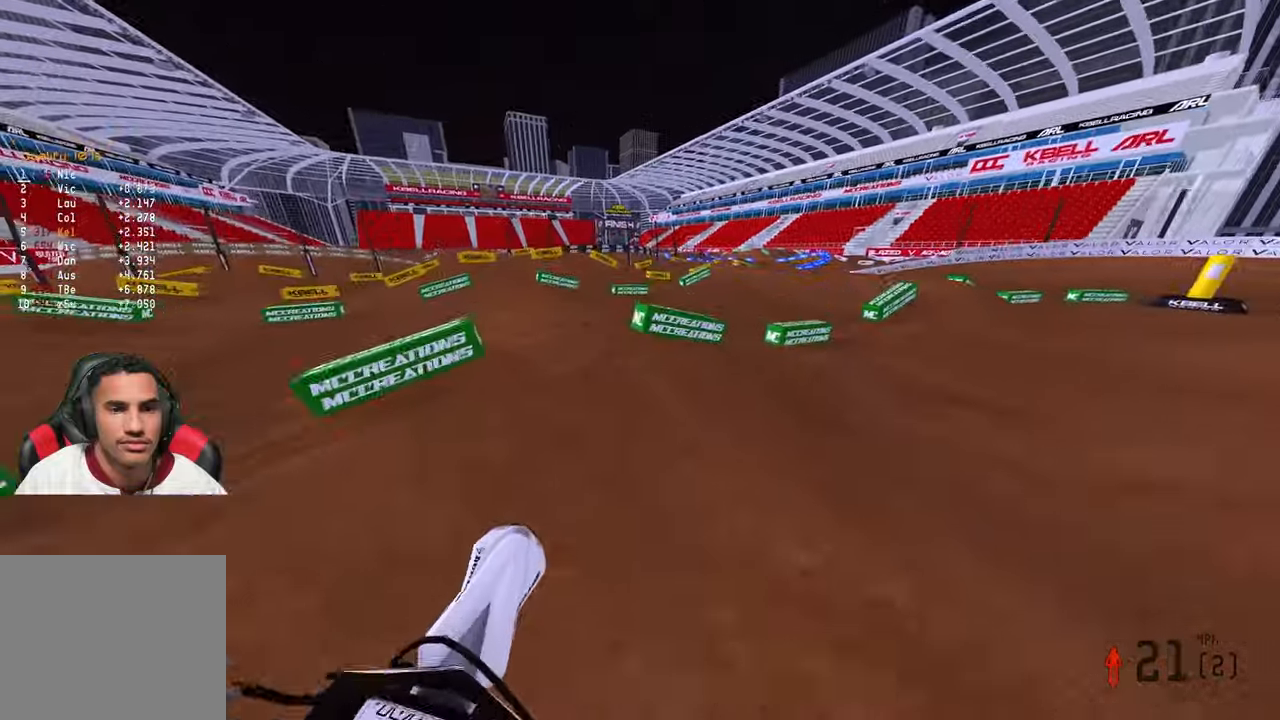
{"buttons": [], "left_stick": "center", "right_stick": "center", "events": [[200, "R2", "down"], [350, "R2", "up"], [400, "right_stick", "center"], [467, "left_stick", "center"]]}
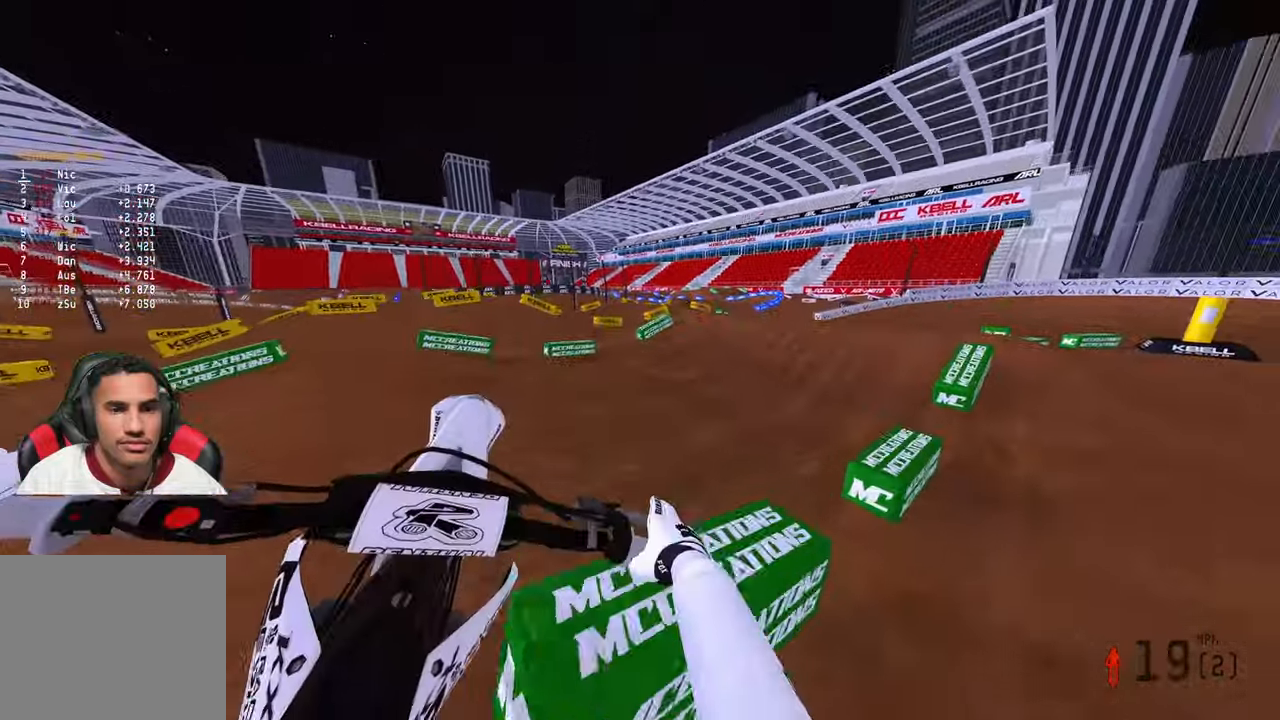
{"buttons": [], "left_stick": "up-left", "right_stick": "center", "events": [[117, "left_stick", "up-right"], [150, "R2", "down"], [350, "R2", "up"], [450, "left_stick", "up-left"]]}
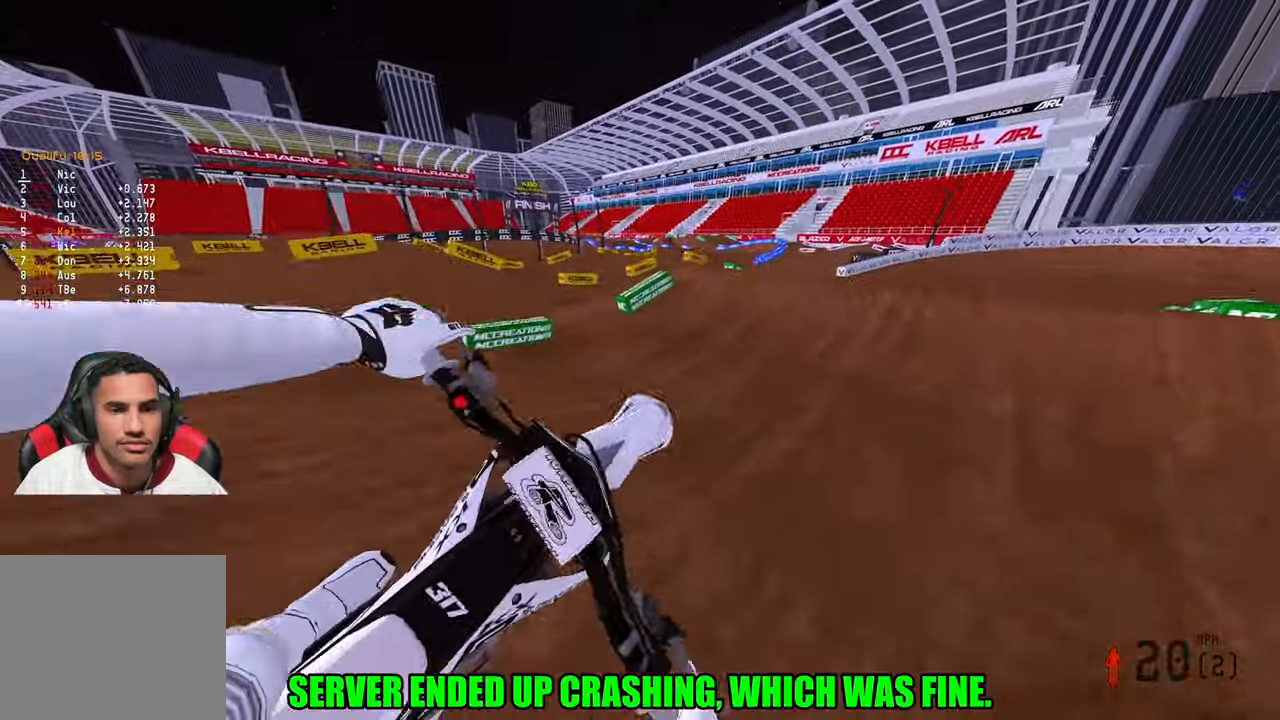
{"buttons": [], "left_stick": "up-left", "right_stick": "center", "events": [[100, "R2", "down"], [300, "R2", "up"]]}
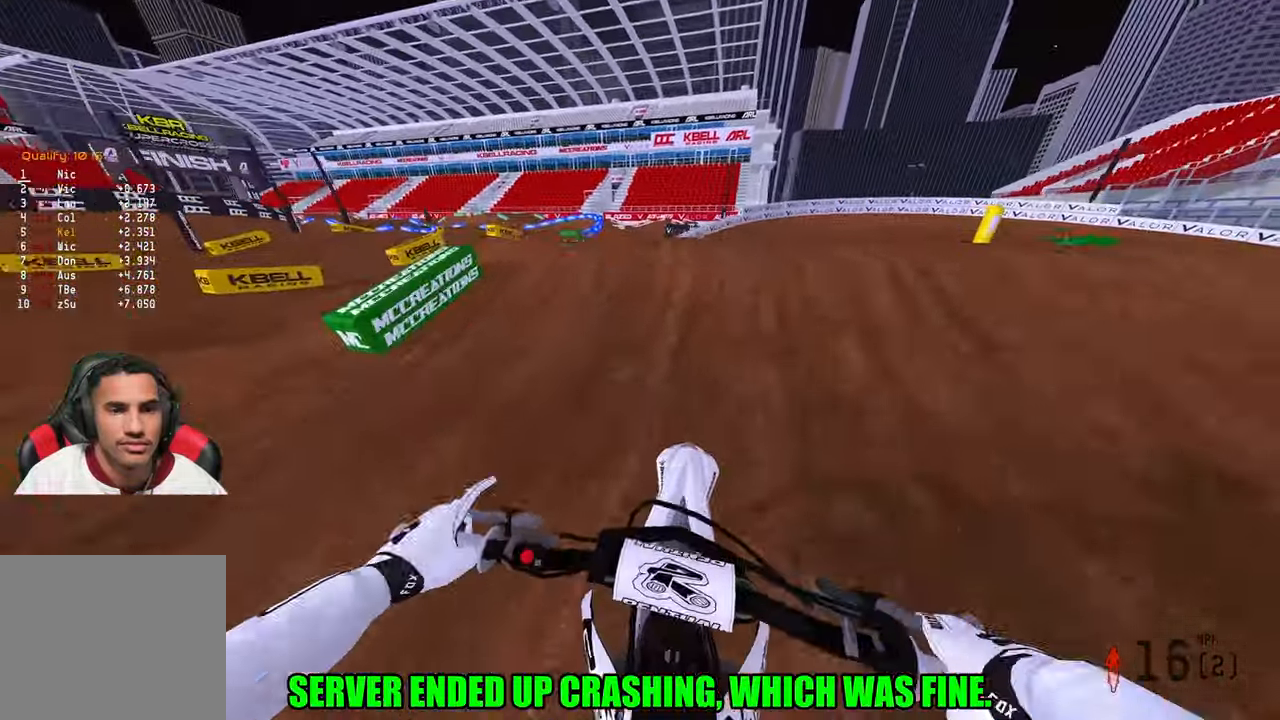
{"buttons": [], "left_stick": "up-left", "right_stick": "up-right", "events": [[150, "R2", "down"], [150, "right_stick", "up-right"], [500, "R2", "up"]]}
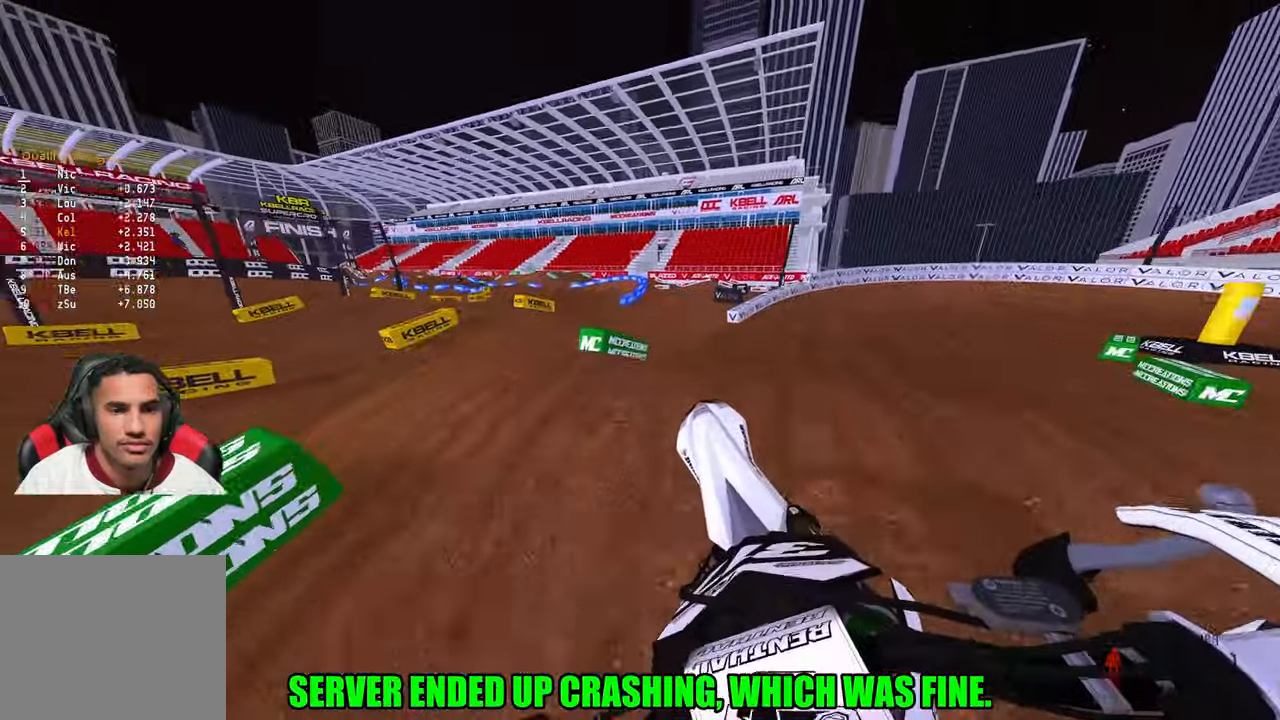
{"buttons": ["R2"], "left_stick": "center", "right_stick": "down-left", "events": [[17, "R2", "down"], [100, "right_stick", "center"], [183, "right_stick", "down-left"], [250, "left_stick", "up"], [383, "left_stick", "center"]]}
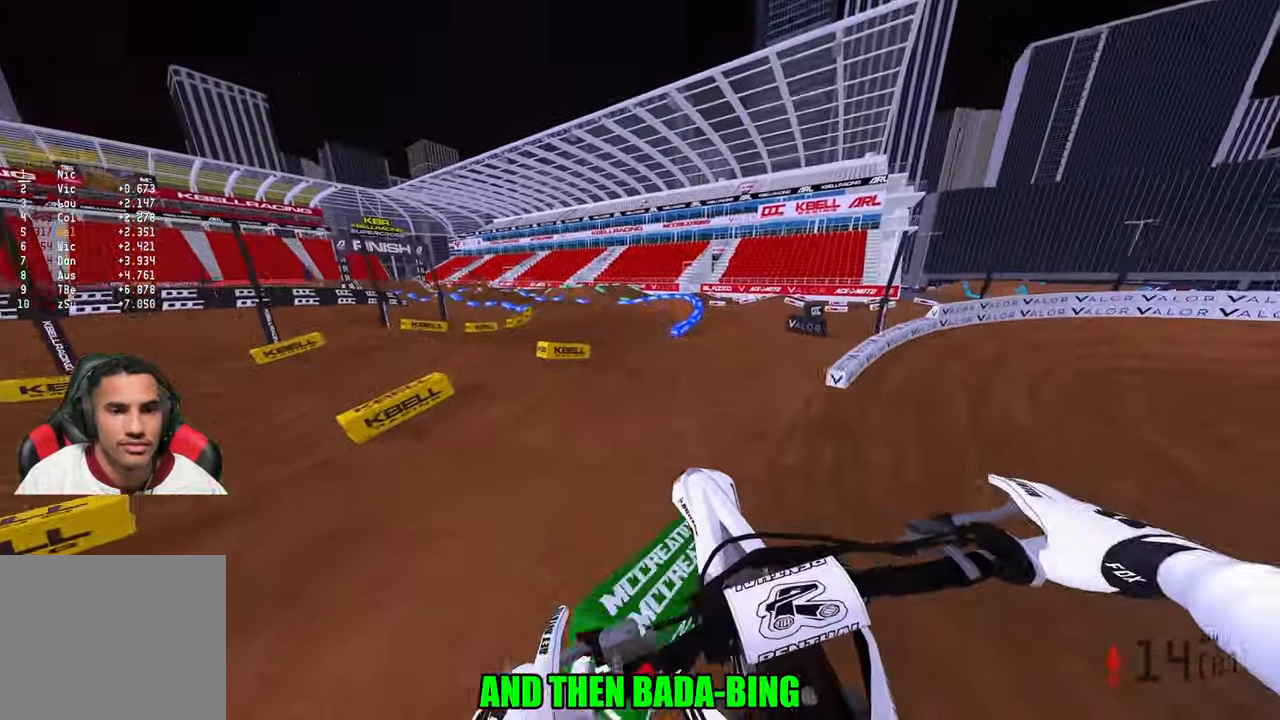
{"buttons": ["R2"], "left_stick": "up-right", "right_stick": "center", "events": [[17, "left_stick", "right"], [317, "left_stick", "up-right"], [333, "right_stick", "center"], [350, "R3", "down"], [450, "R3", "up"]]}
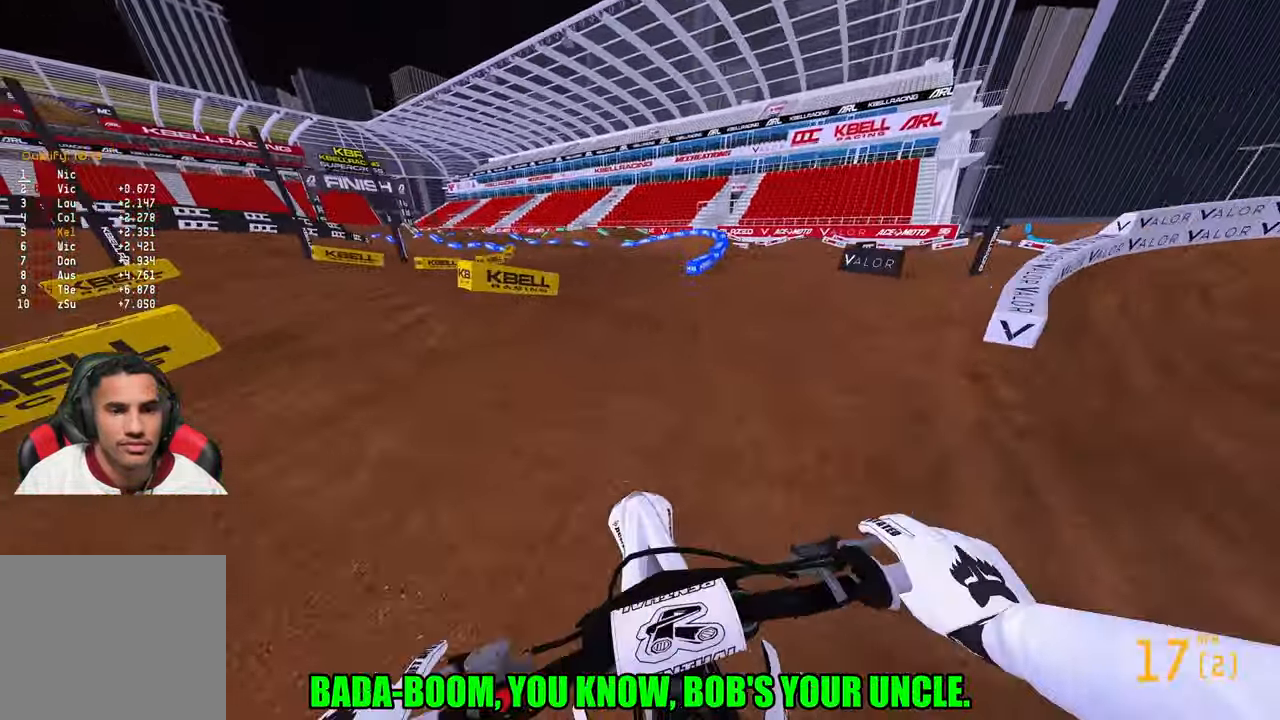
{"buttons": ["R2"], "left_stick": "up", "right_stick": "left", "events": [[67, "R2", "up"], [67, "right_stick", "left"], [117, "left_stick", "up"], [233, "R2", "down"]]}
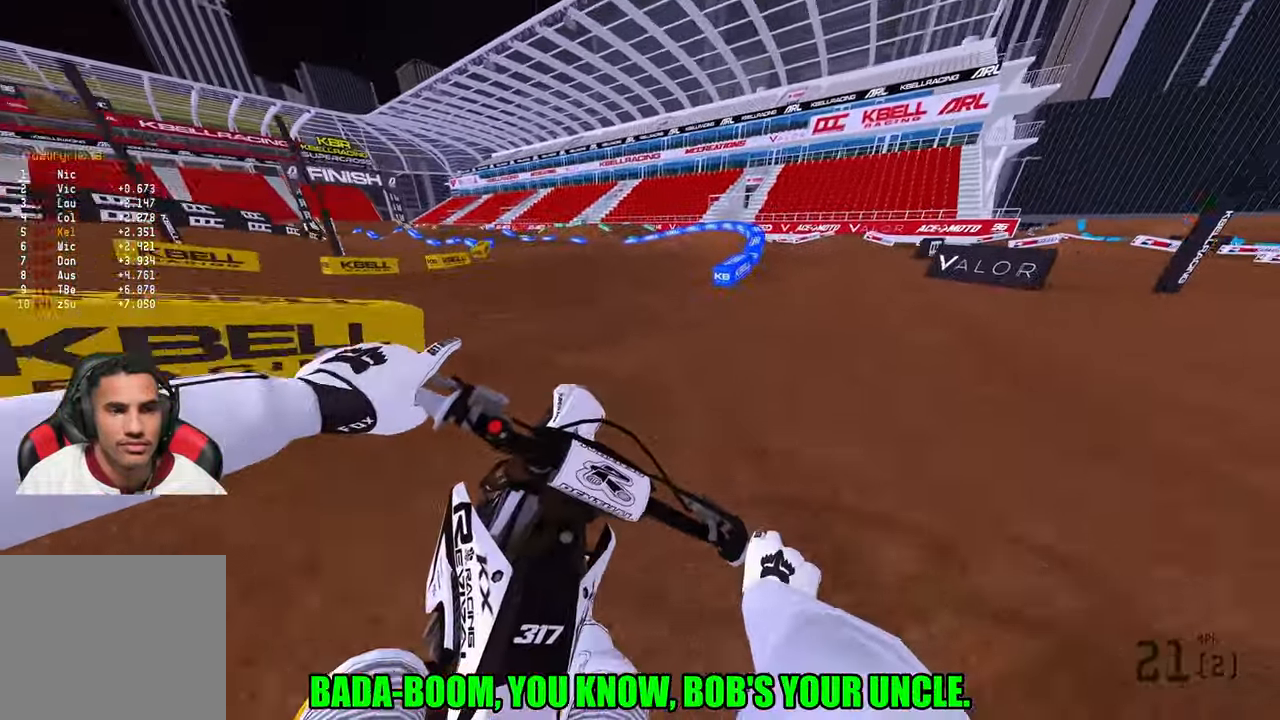
{"buttons": ["R2"], "left_stick": "up-left", "right_stick": "up-left", "events": [[467, "right_stick", "up-left"], [500, "left_stick", "up-left"]]}
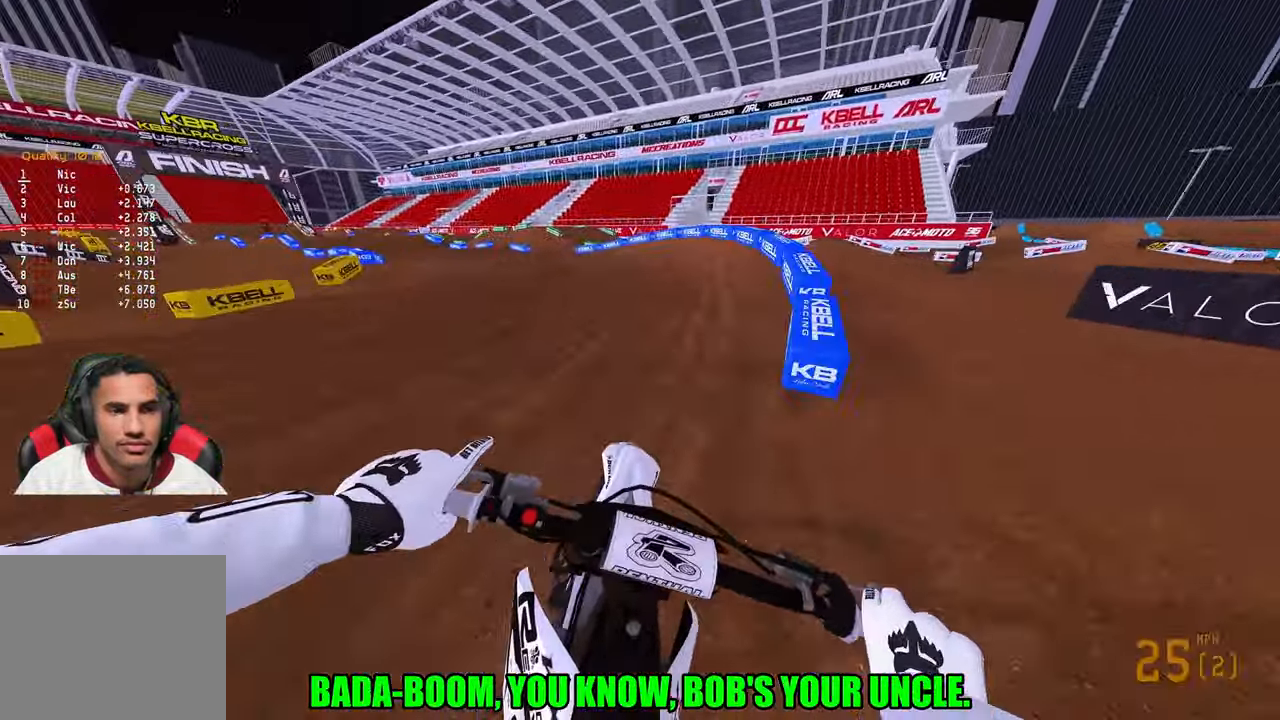
{"buttons": ["R2"], "left_stick": "up-left", "right_stick": "up-right", "events": [[117, "right_stick", "up-right"], [250, "right_stick", "center"], [450, "right_stick", "up-right"]]}
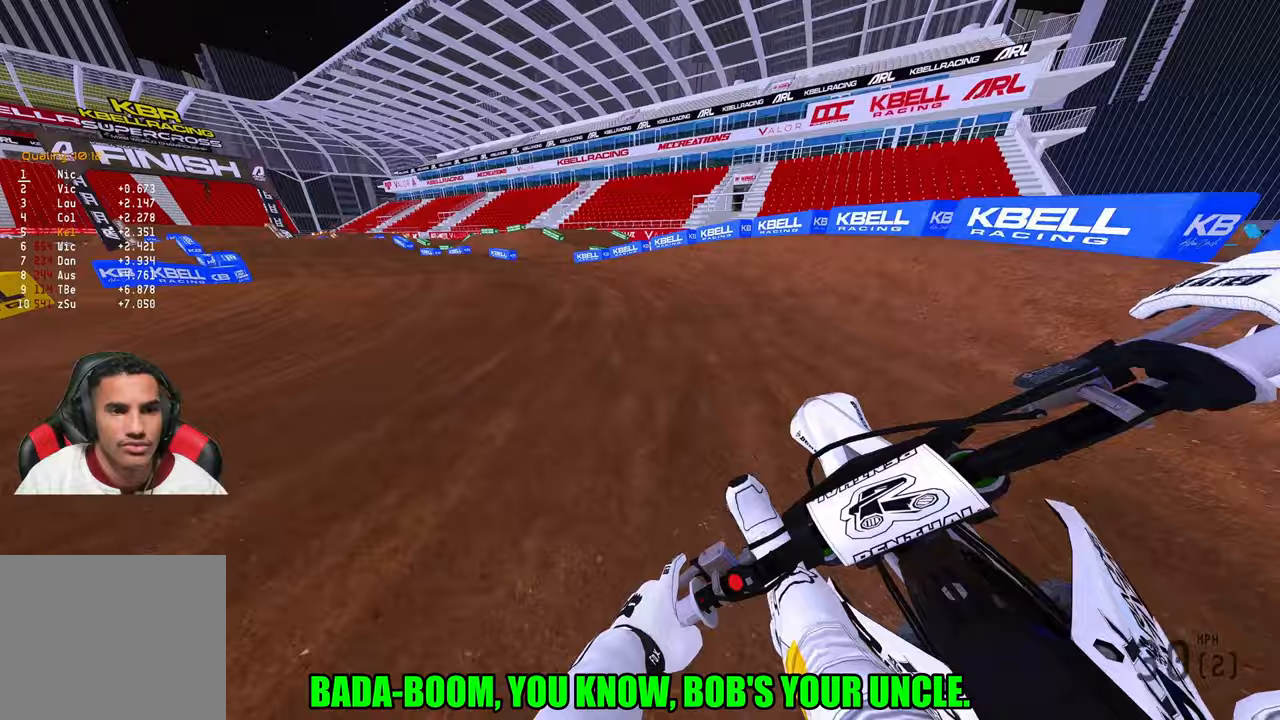
{"buttons": ["R2"], "left_stick": "up-left", "right_stick": "up-right", "events": []}
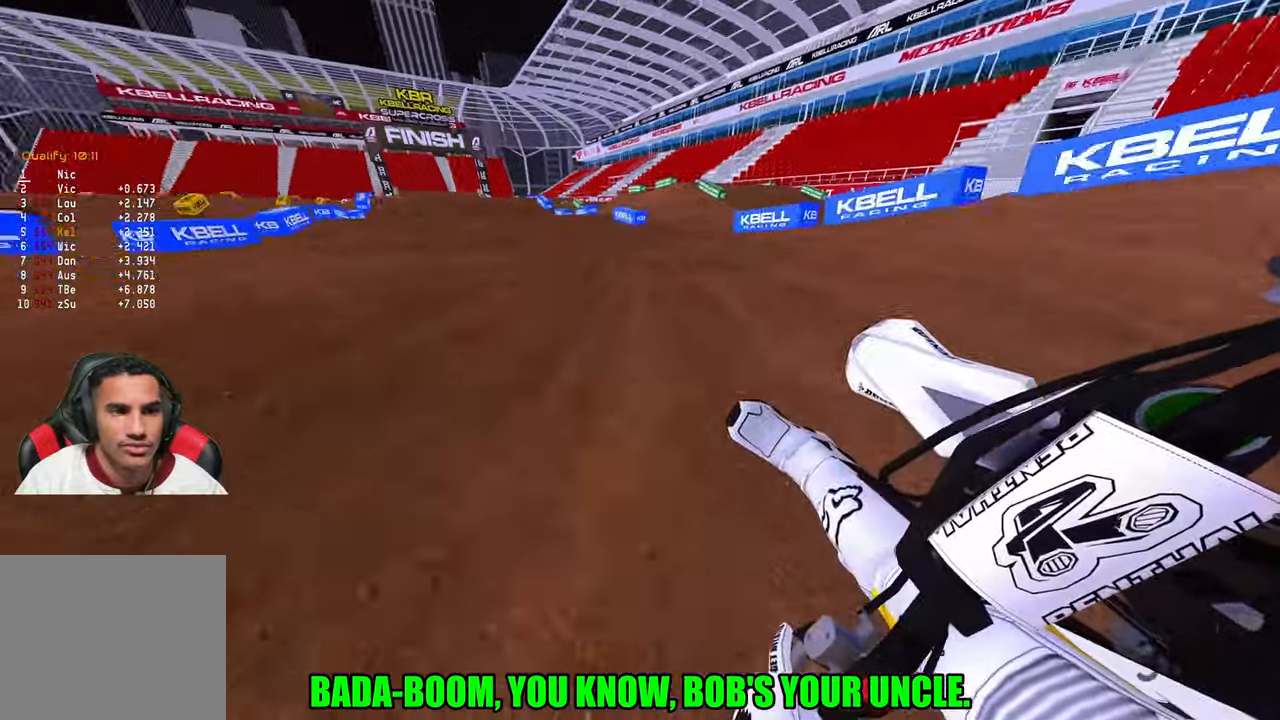
{"buttons": ["R2"], "left_stick": "center", "right_stick": "up-right", "events": [[450, "left_stick", "center"]]}
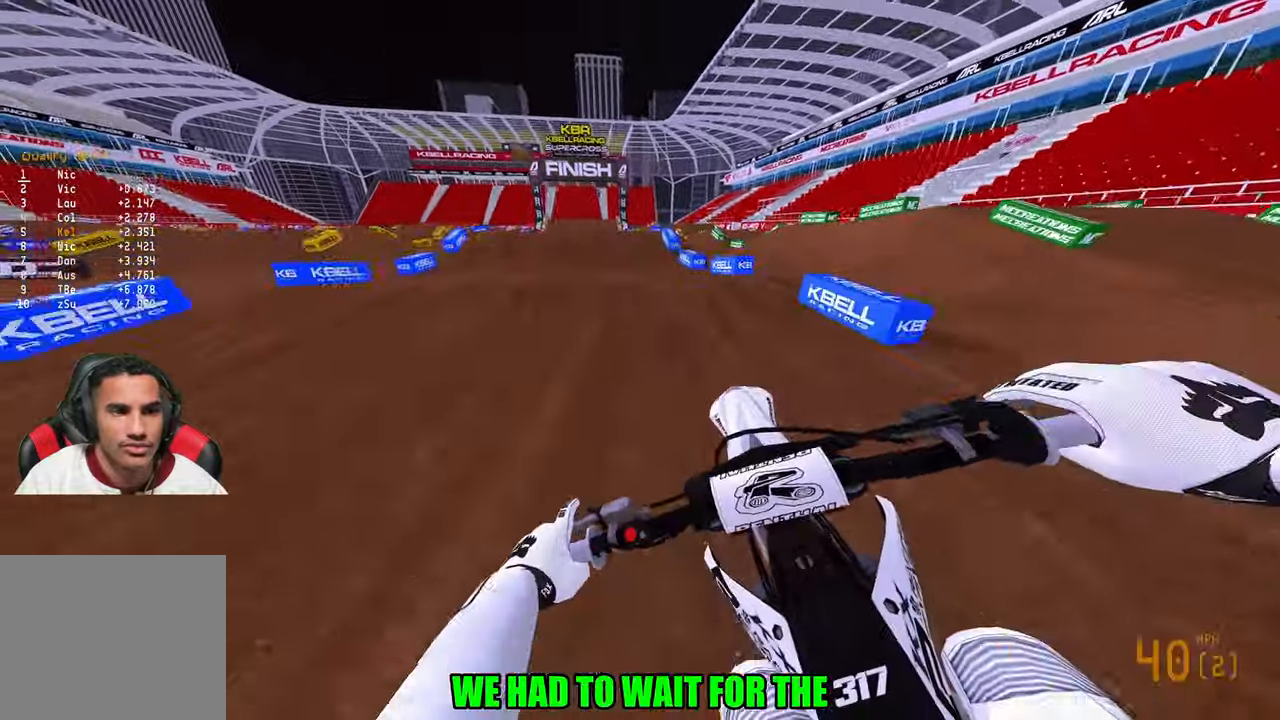
{"buttons": ["R2"], "left_stick": "center", "right_stick": "center", "events": [[150, "R3", "down"], [150, "right_stick", "center"], [283, "R3", "up"], [300, "left_stick", "down-left"], [500, "left_stick", "center"]]}
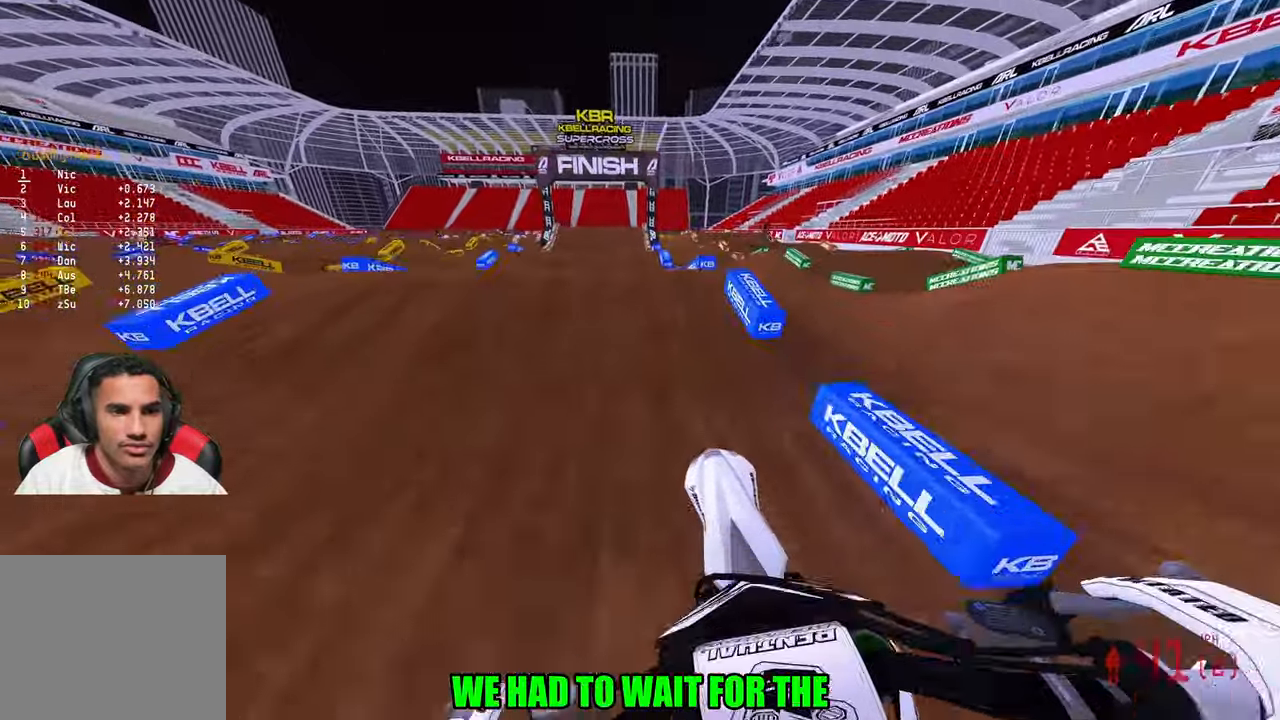
{"buttons": ["R2"], "left_stick": "center", "right_stick": "center", "events": [[100, "right_stick", "down"], [300, "R3", "down"], [317, "right_stick", "center"], [400, "R3", "up"]]}
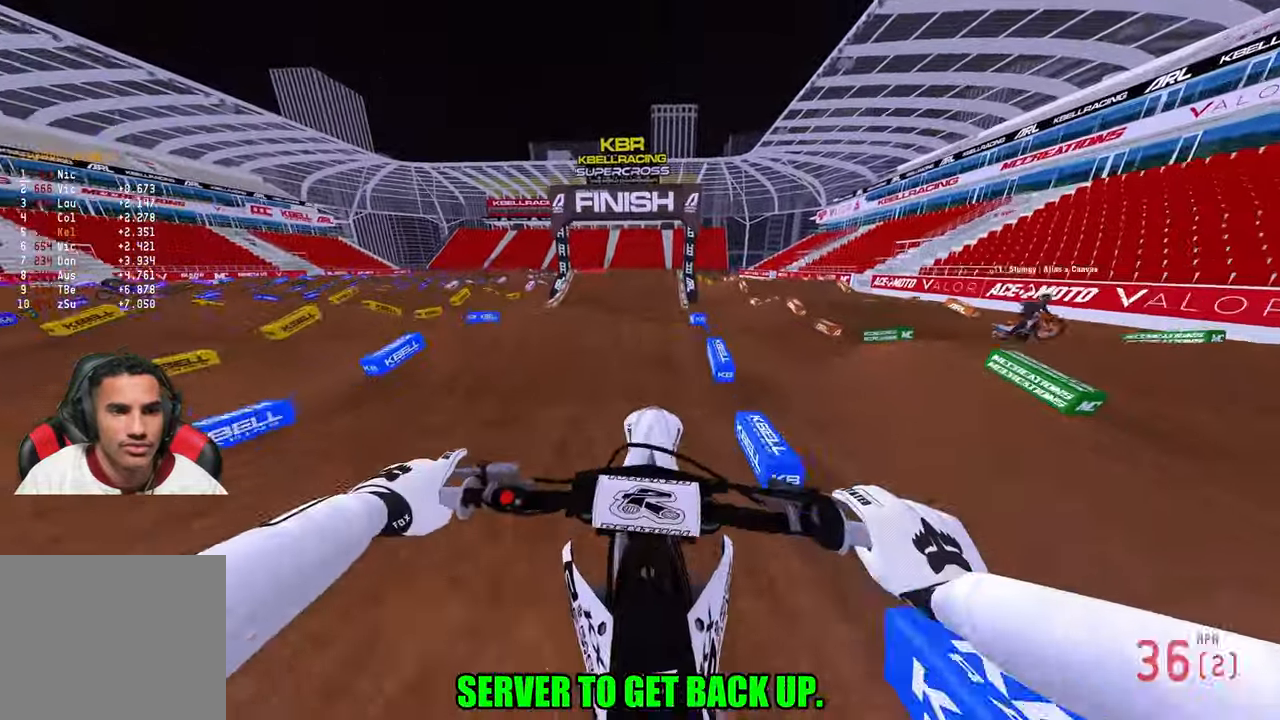
{"buttons": ["R2"], "left_stick": "center", "right_stick": "up", "events": [[83, "R3", "down"], [83, "left_stick", "left"], [83, "right_stick", "up-left"], [183, "R3", "up"], [200, "left_stick", "center"], [217, "right_stick", "up"]]}
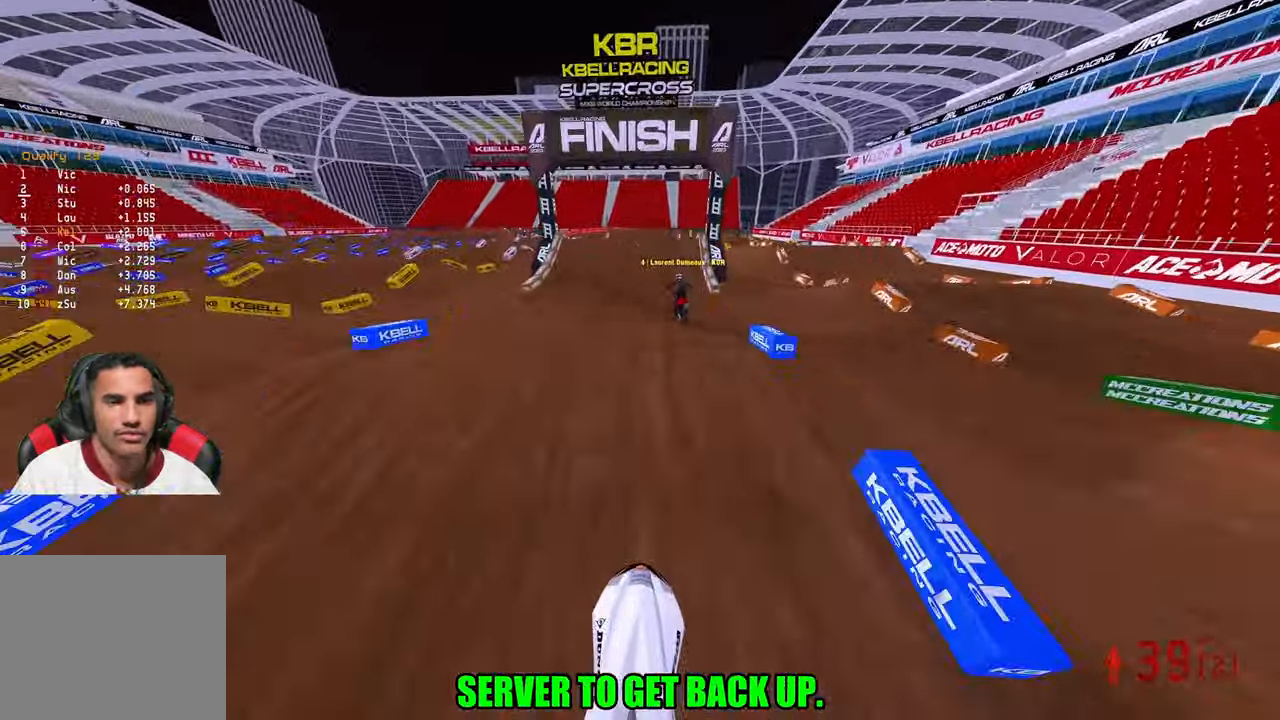
{"buttons": ["R2"], "left_stick": "center", "right_stick": "up", "events": []}
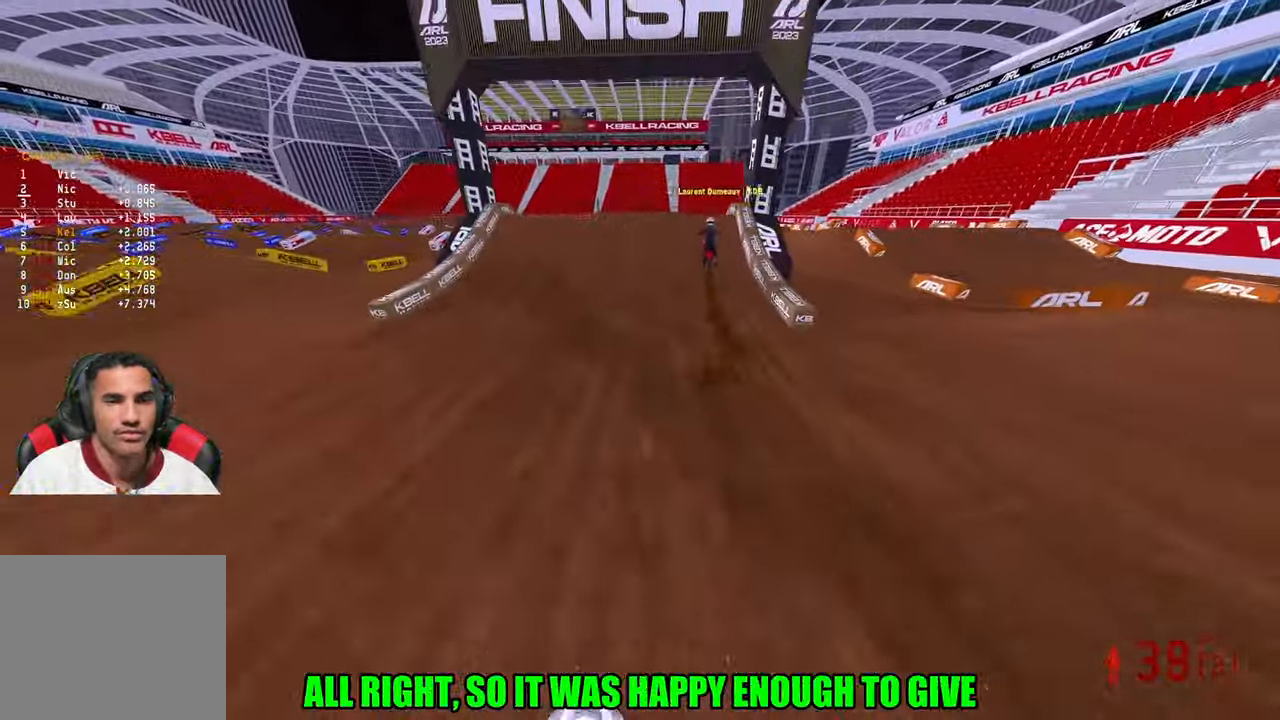
{"buttons": ["R2"], "left_stick": "center", "right_stick": "up-left", "events": [[117, "right_stick", "up-left"]]}
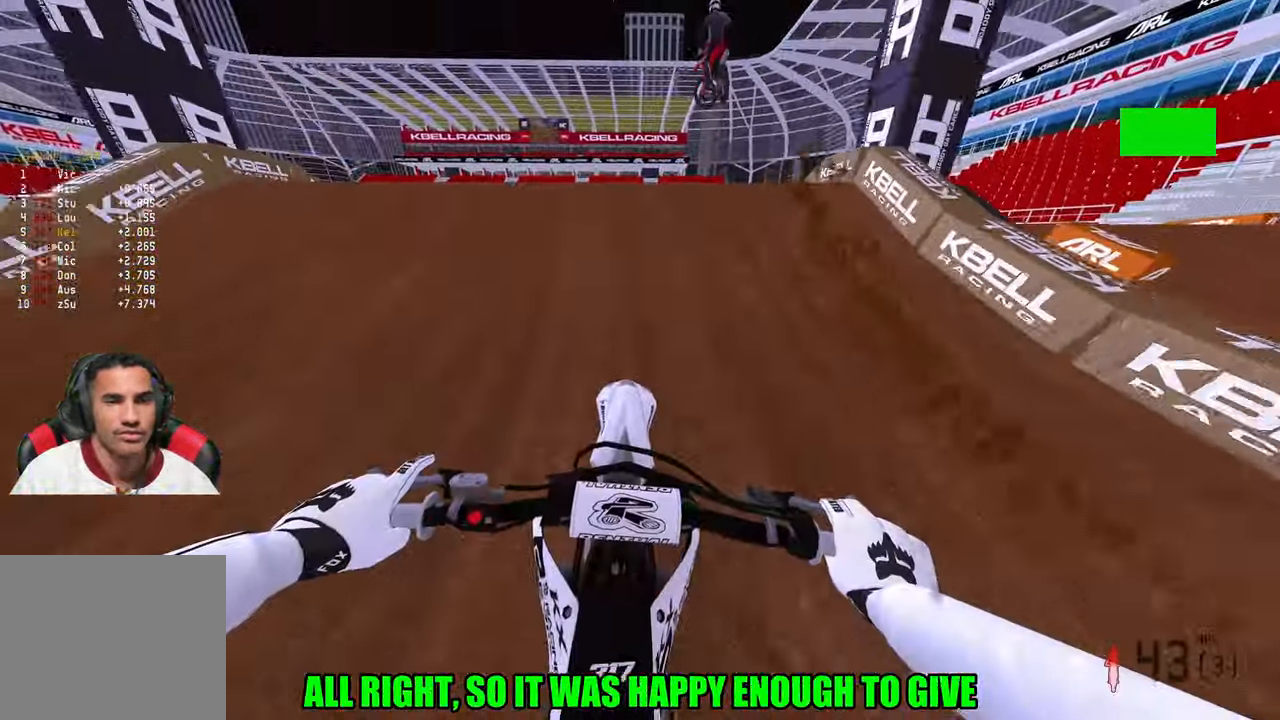
{"buttons": [], "left_stick": "down-right", "right_stick": "down-left", "events": [[133, "R3", "down"], [150, "left_stick", "left"], [267, "R3", "up"], [317, "right_stick", "center"], [350, "R2", "up"], [383, "left_stick", "down"], [383, "right_stick", "down-left"], [467, "left_stick", "down-right"]]}
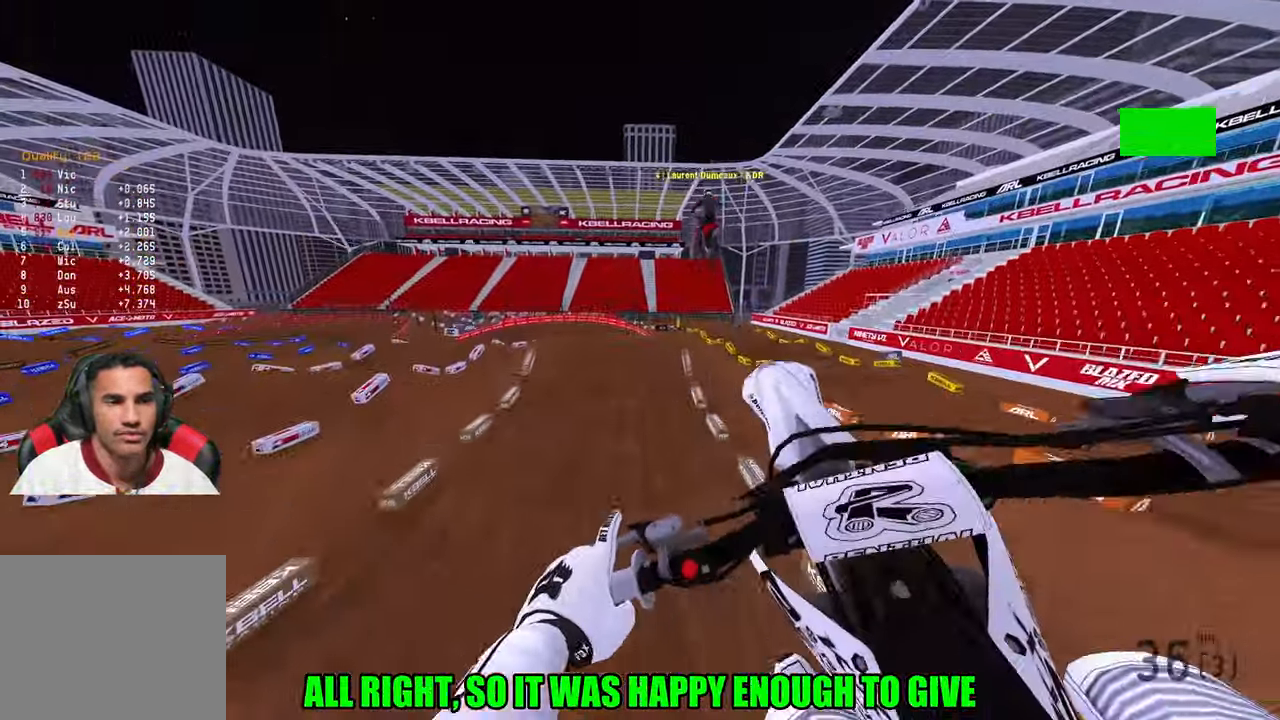
{"buttons": ["R2"], "left_stick": "center", "right_stick": "center", "events": [[433, "R2", "down"], [483, "left_stick", "center"], [483, "right_stick", "center"]]}
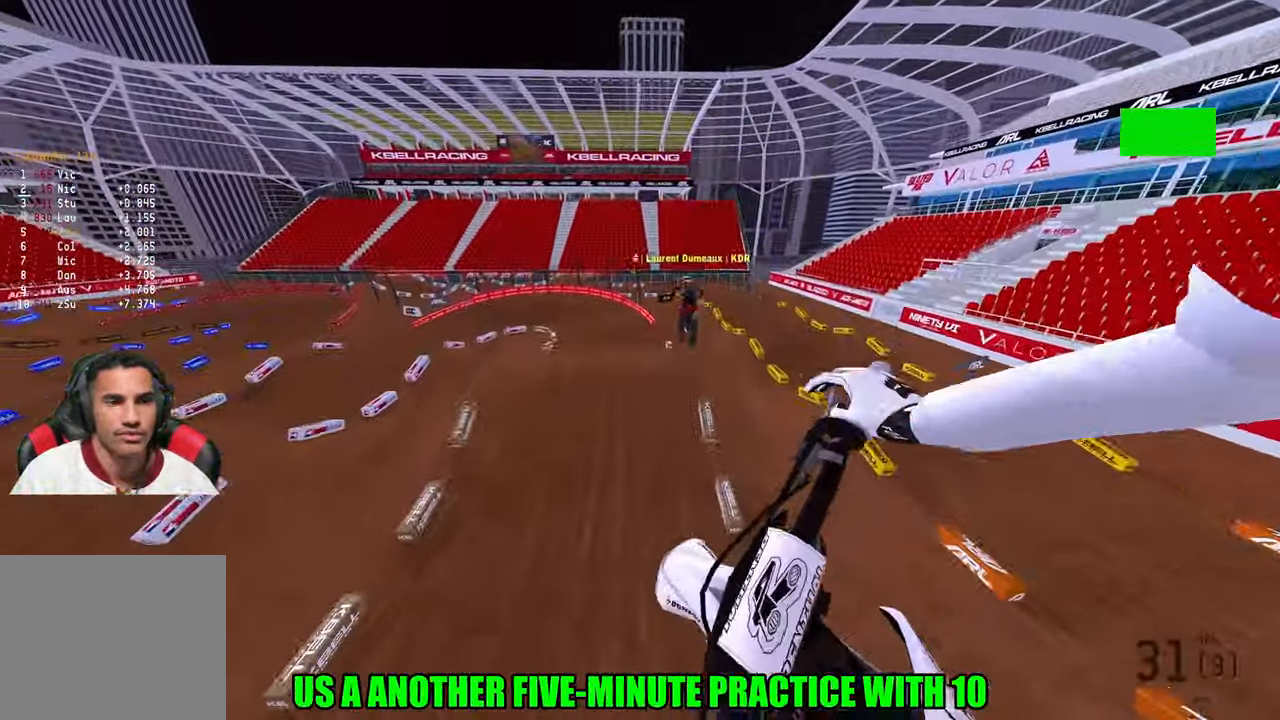
{"buttons": ["R2"], "left_stick": "left", "right_stick": "up", "events": [[67, "R3", "down"], [83, "left_stick", "left"], [150, "R3", "up"], [183, "right_stick", "up"]]}